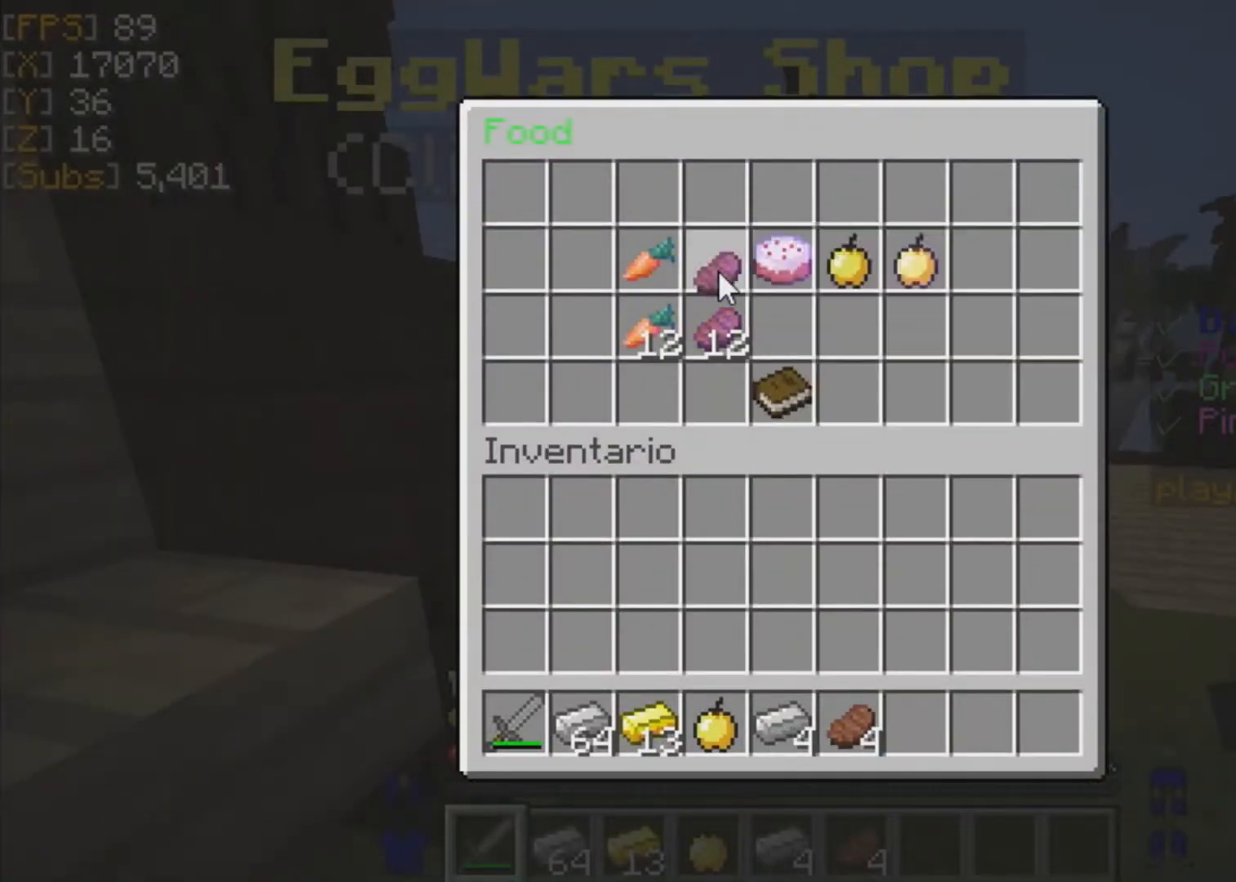
Gameplay with keyboard and mouse; each line is a JSON object with the keys and mouse buttons held at the frame after it. "events" lists presses ("down") and releases ("up") of "a", "d", "s", "w", "mouse_left" and "mouse_right" between this image and that frame as [ms after this image, input, new state], when the widget could be followed in between. "mouse_left", "mouse_right" = the "left", "right" buttons of the "mouse" list. No other keys are recorded. Fast repeated clicks can show as one long hold. Mouse movement is not recorded.
{"keys": [], "mouse": ["left"]}
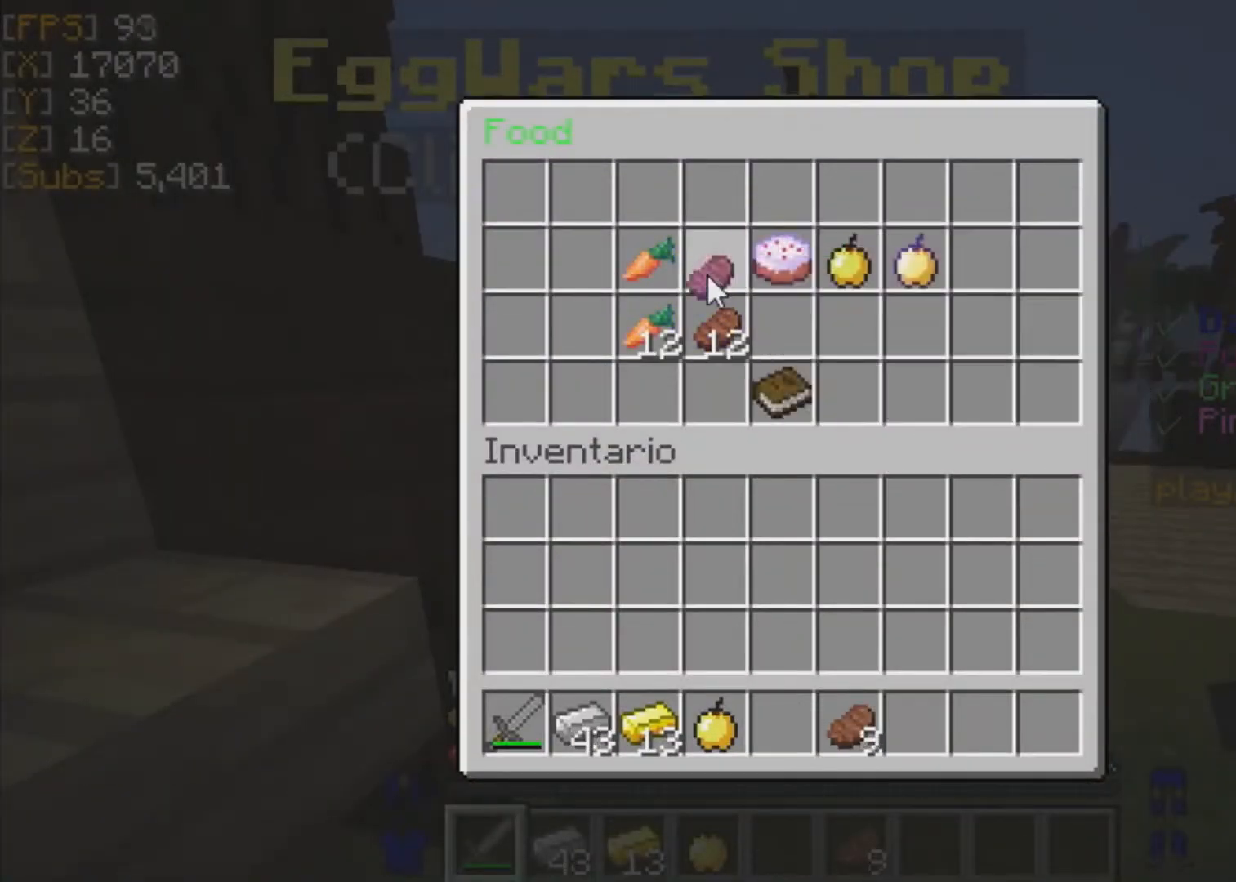
{"keys": [], "mouse": [], "events": [[42, "mouse_left", "up"]]}
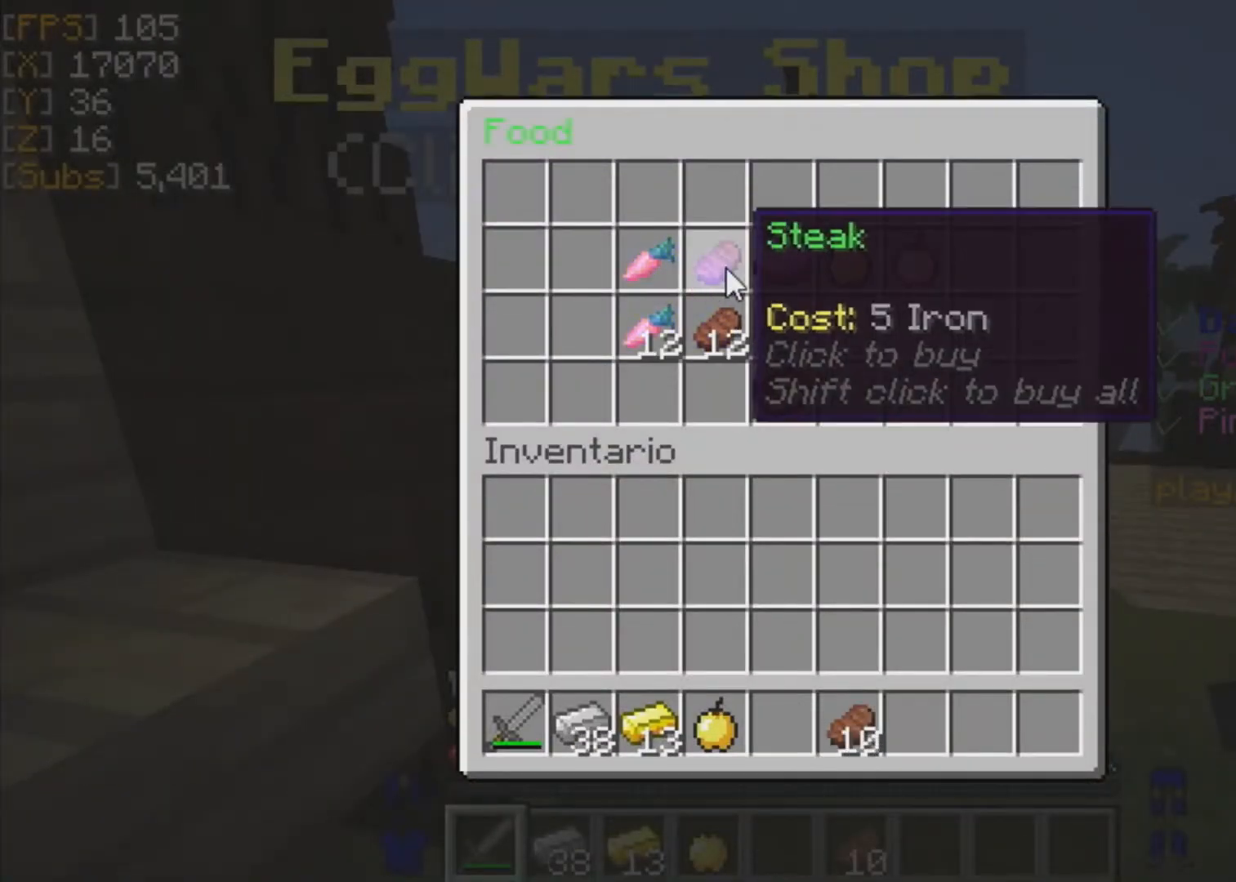
{"keys": [], "mouse": [], "events": [[291, "mouse_right", "down"], [375, "mouse_right", "up"]]}
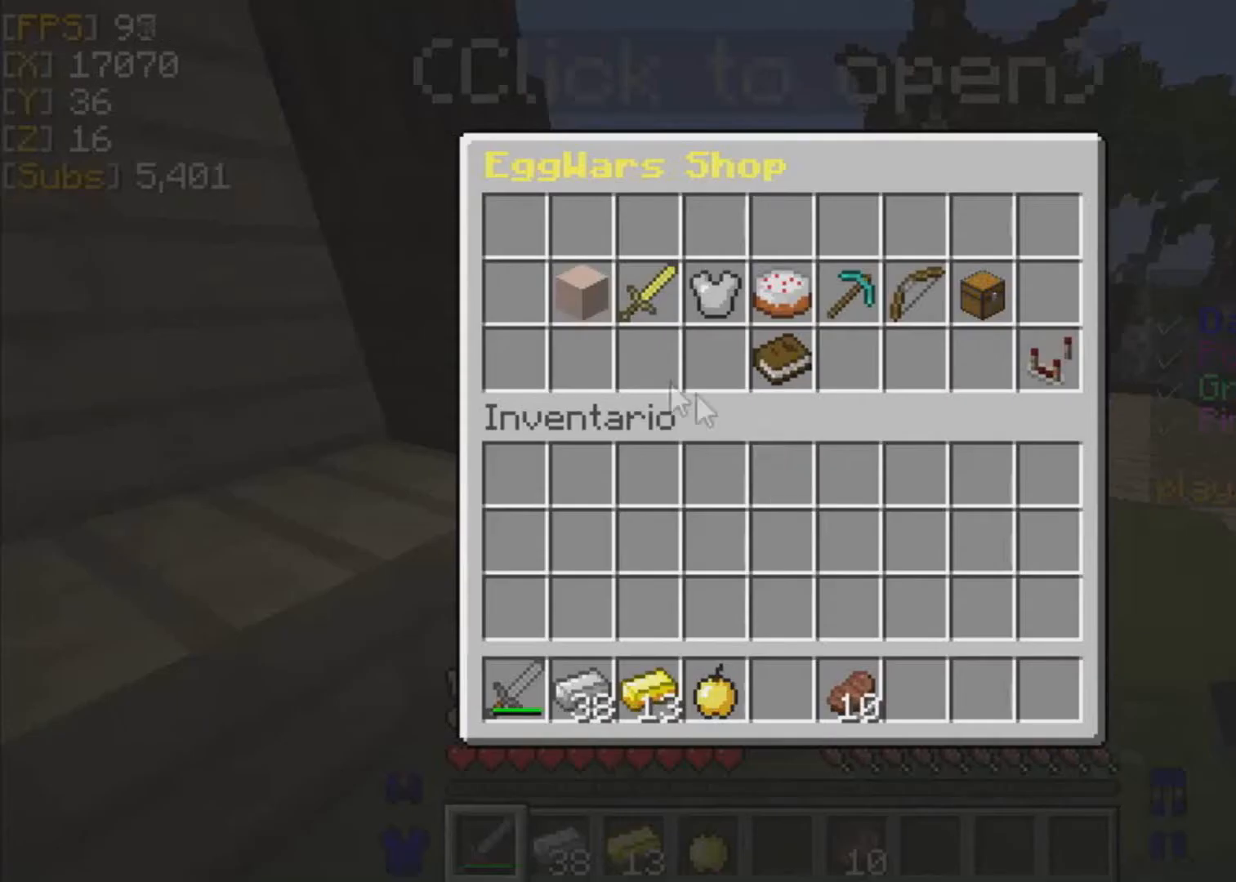
{"keys": [], "mouse": [], "events": []}
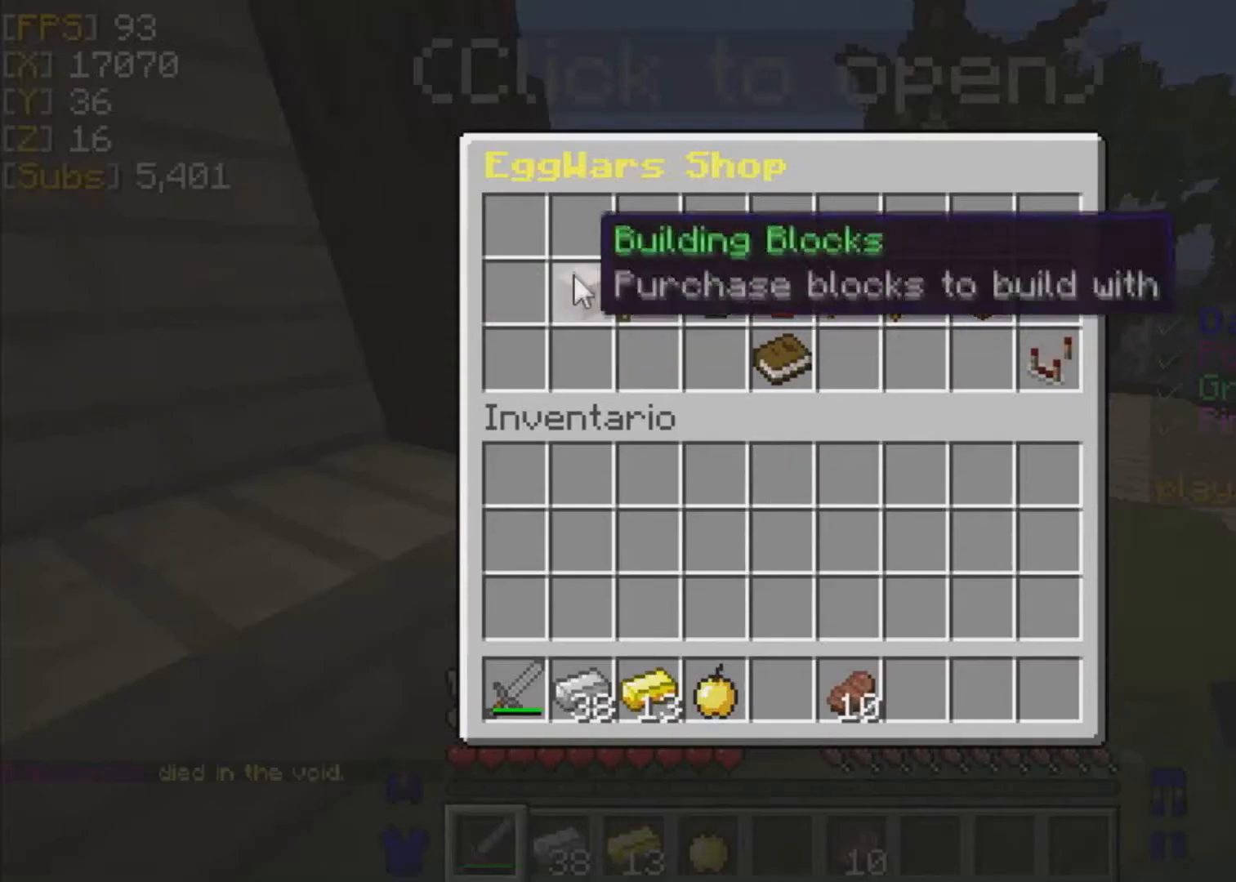
{"keys": [], "mouse": [], "events": [[41, "mouse_left", "down"], [375, "mouse_left", "up"]]}
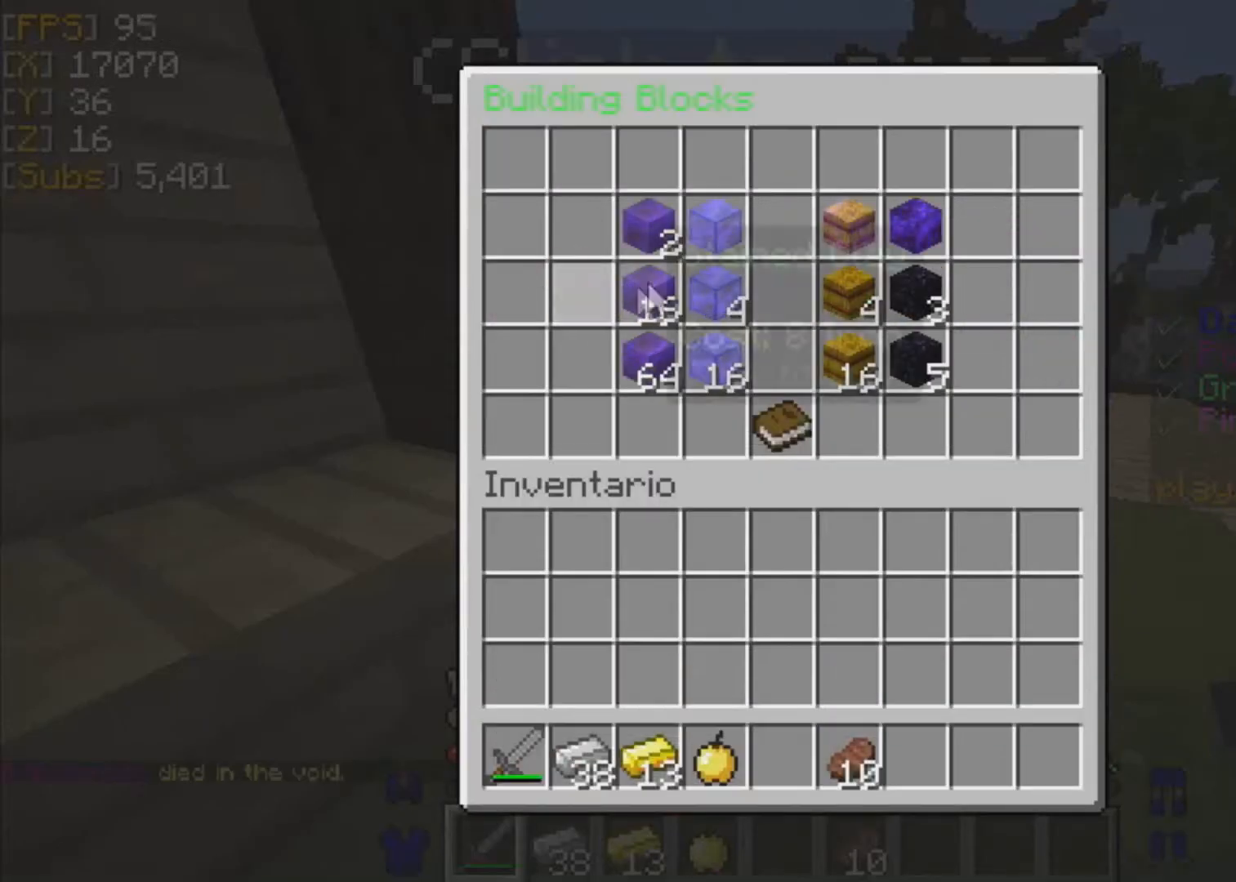
{"keys": [], "mouse": ["left"], "events": [[83, "mouse_left", "down"]]}
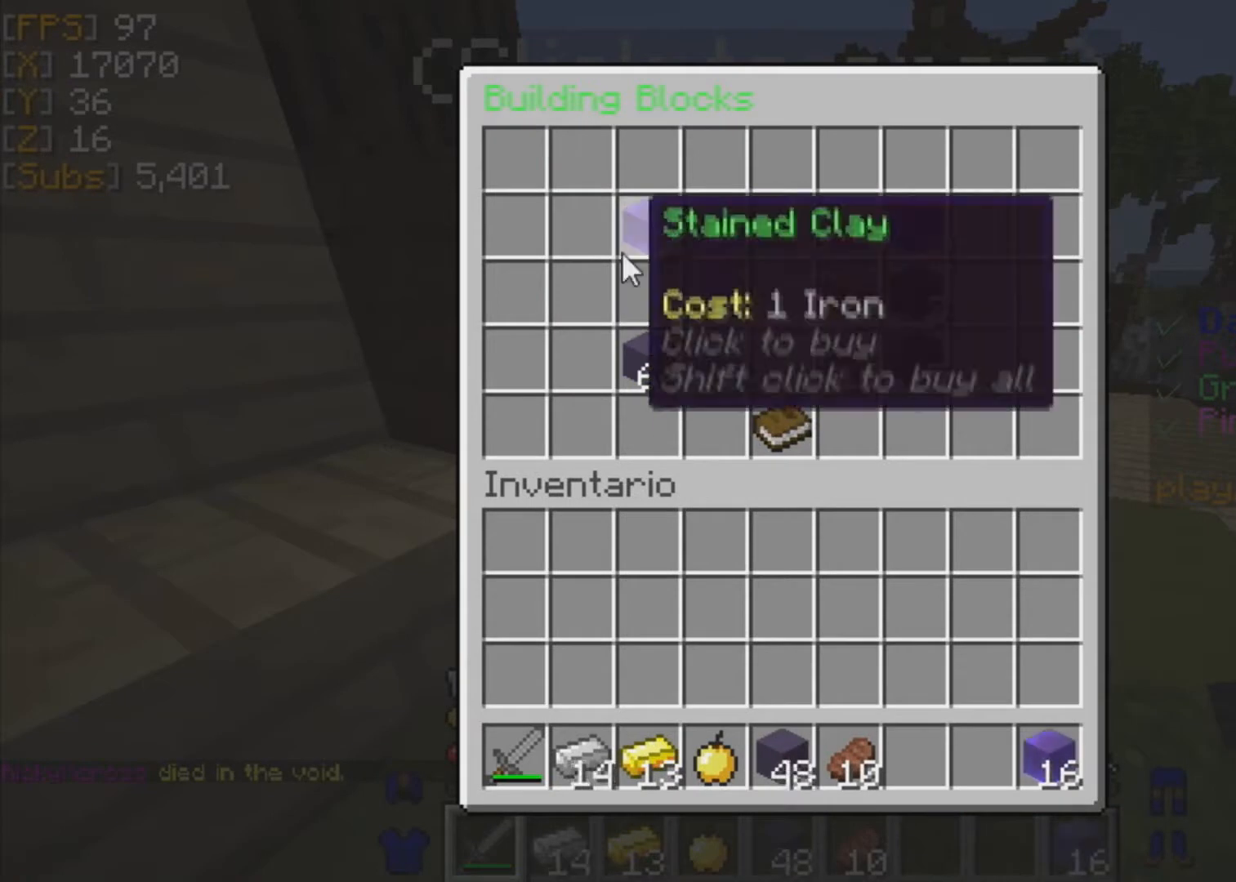
{"keys": [], "mouse": ["left"], "events": []}
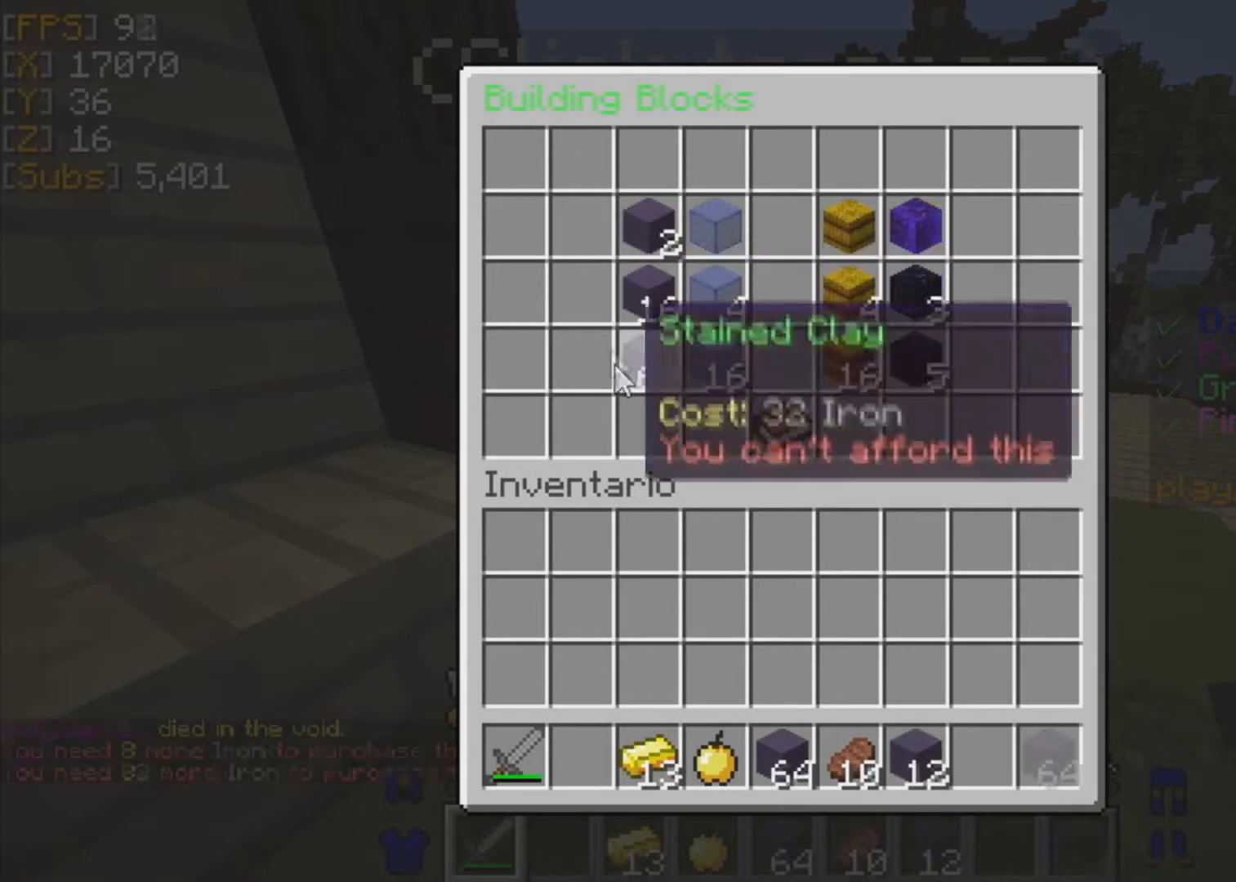
{"keys": ["w"], "mouse": [], "events": [[42, "mouse_left", "up"], [417, "w", "down"]]}
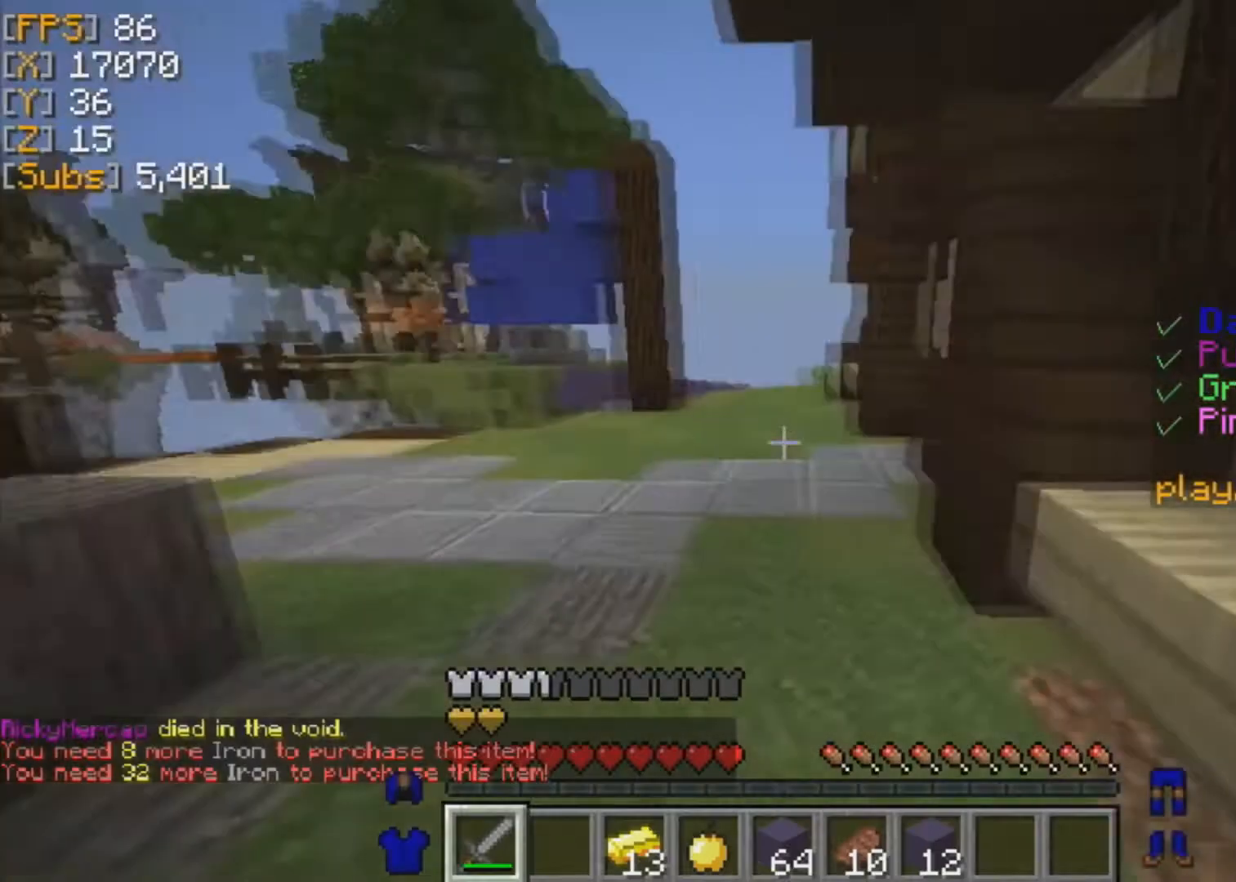
{"keys": ["w"], "mouse": [], "events": []}
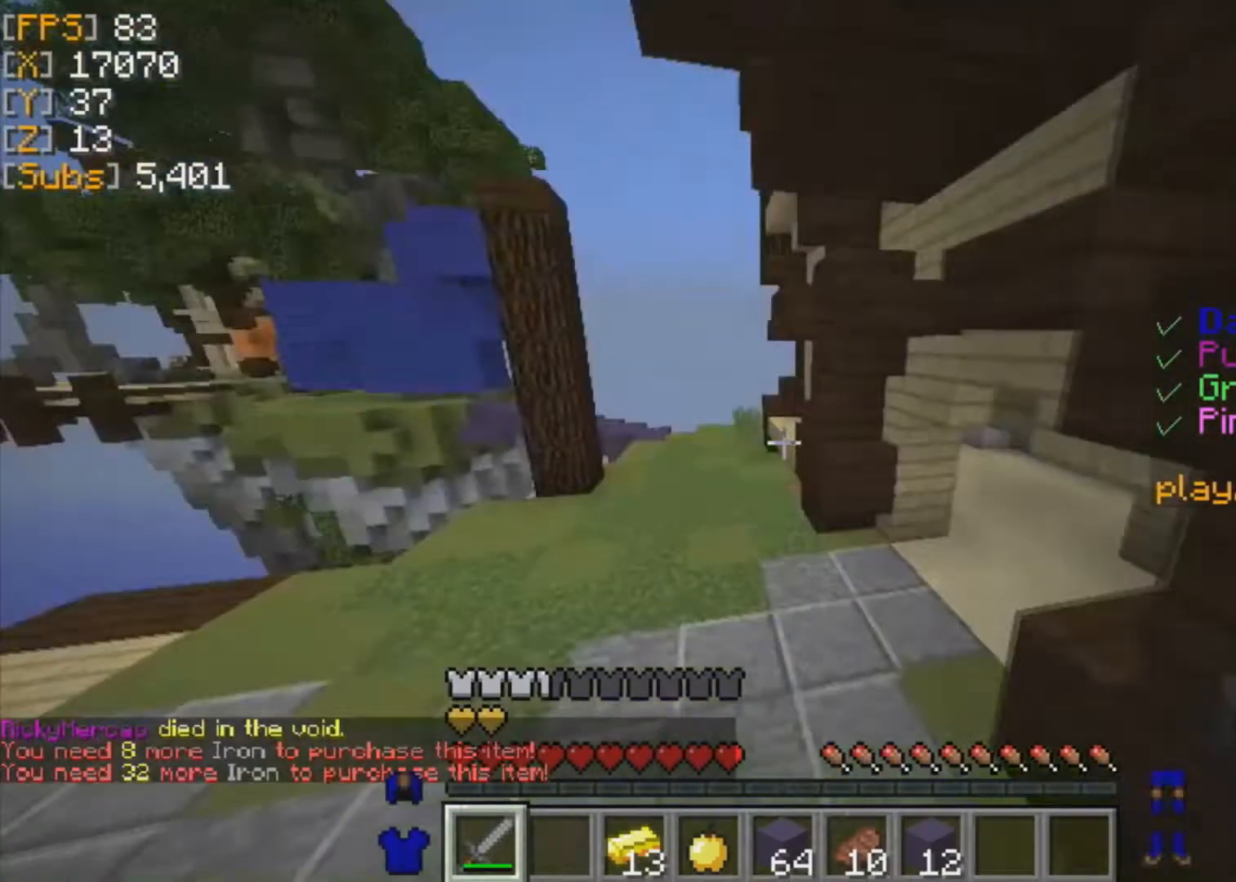
{"keys": ["w"], "mouse": [], "events": []}
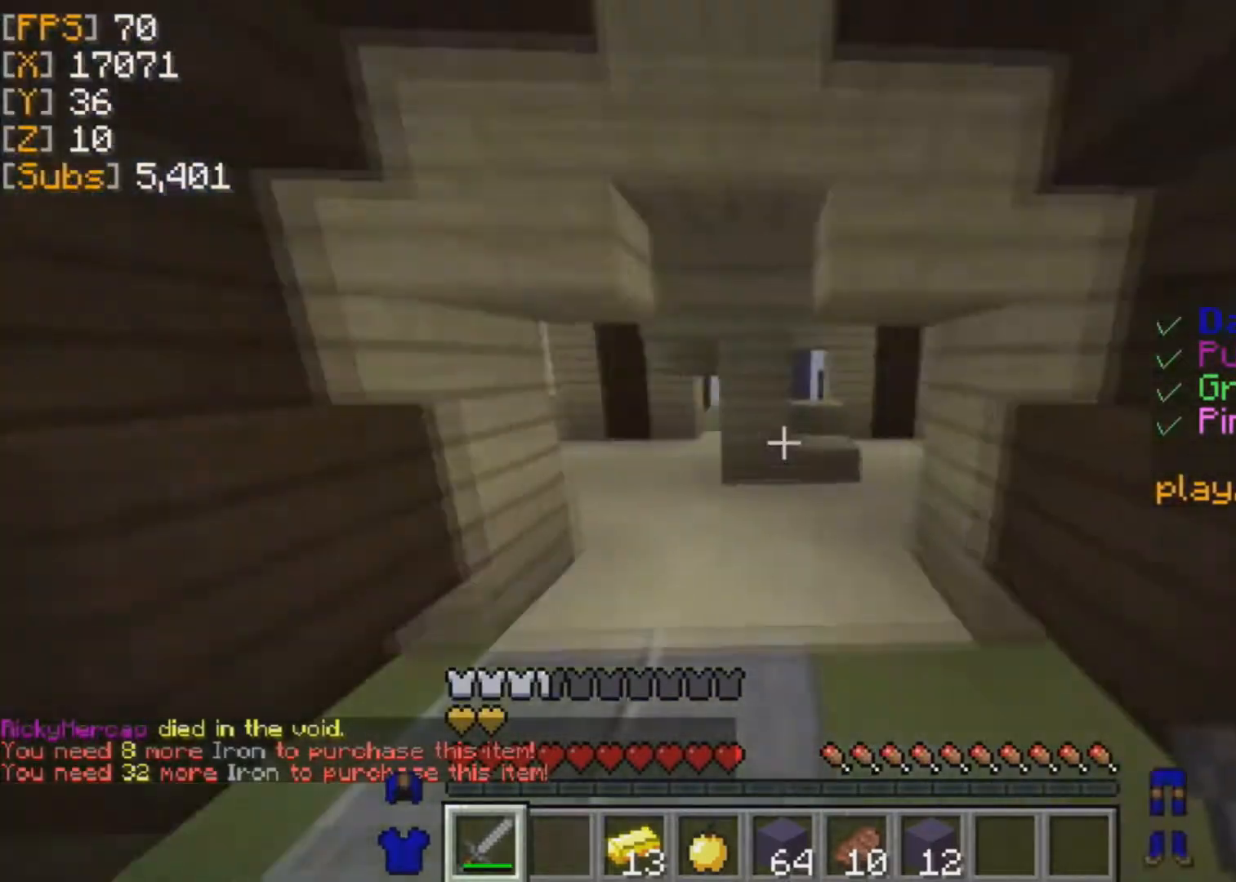
{"keys": ["w"], "mouse": [], "events": []}
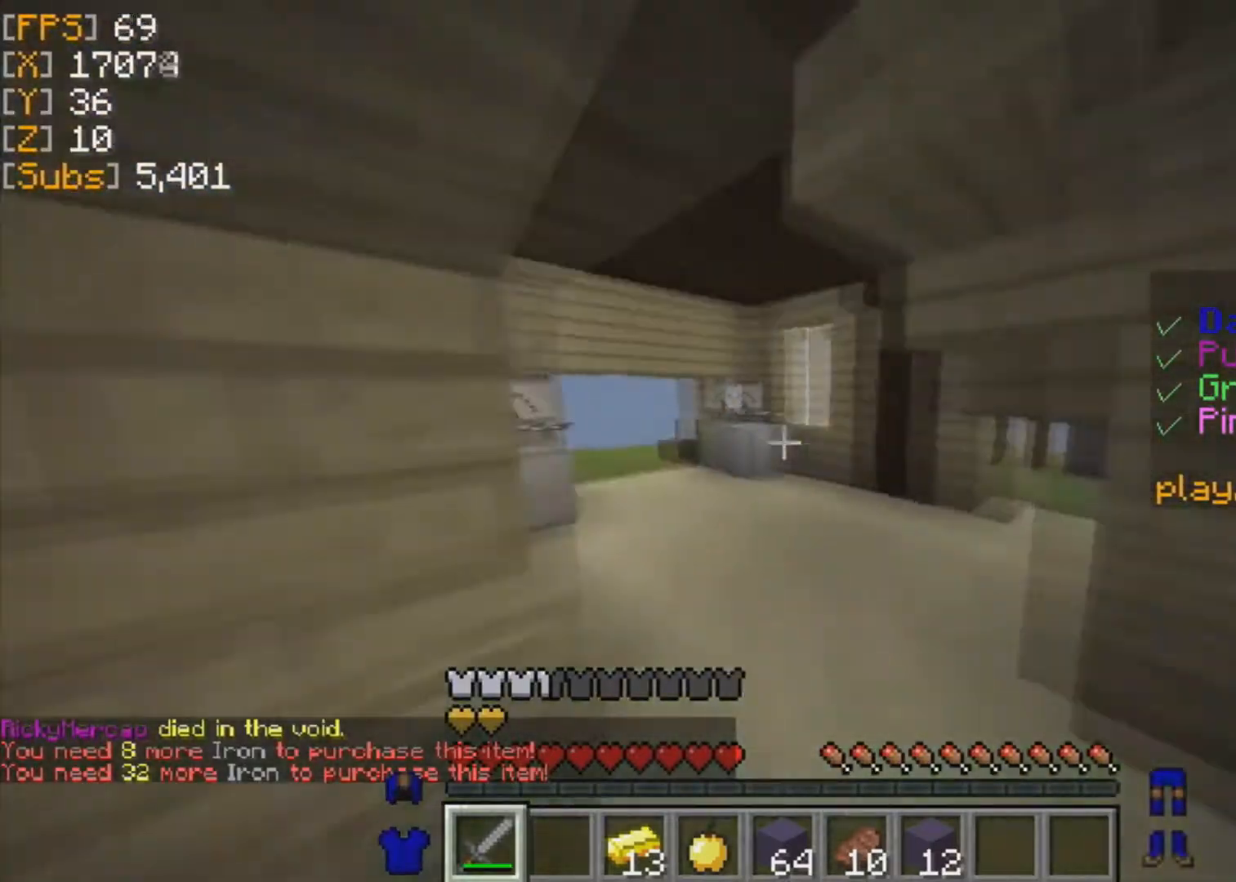
{"keys": ["w"], "mouse": [], "events": []}
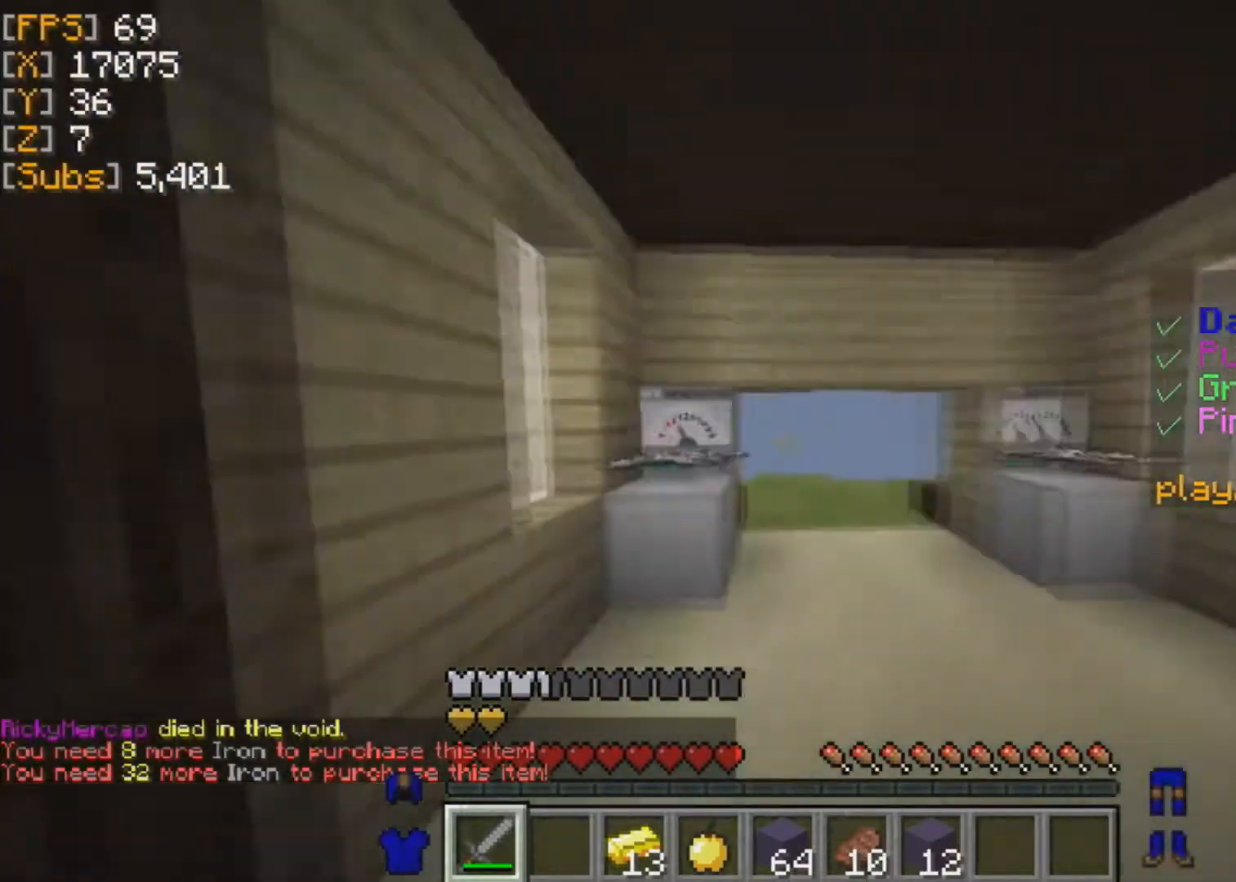
{"keys": ["w"], "mouse": [], "events": []}
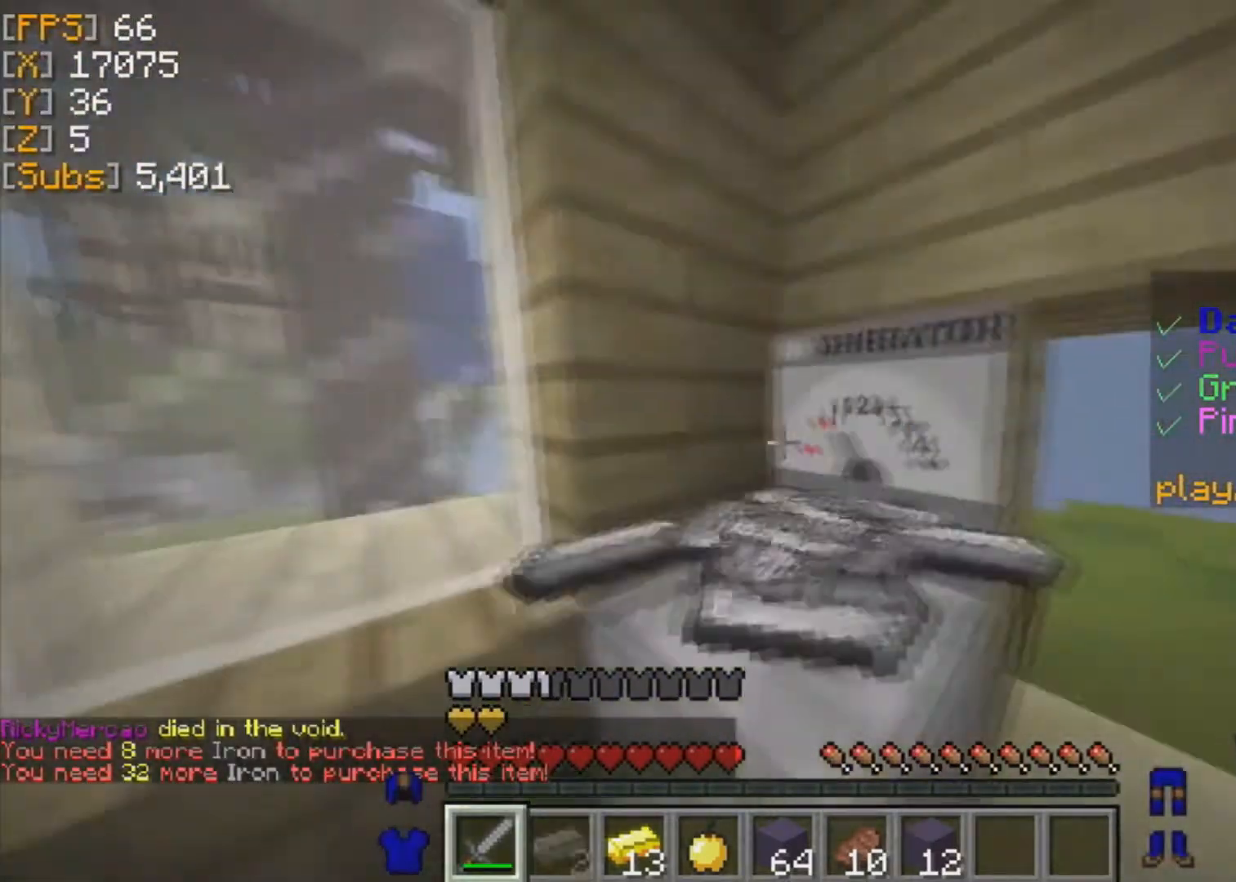
{"keys": ["w"], "mouse": [], "events": [[209, "w", "up"], [459, "w", "down"]]}
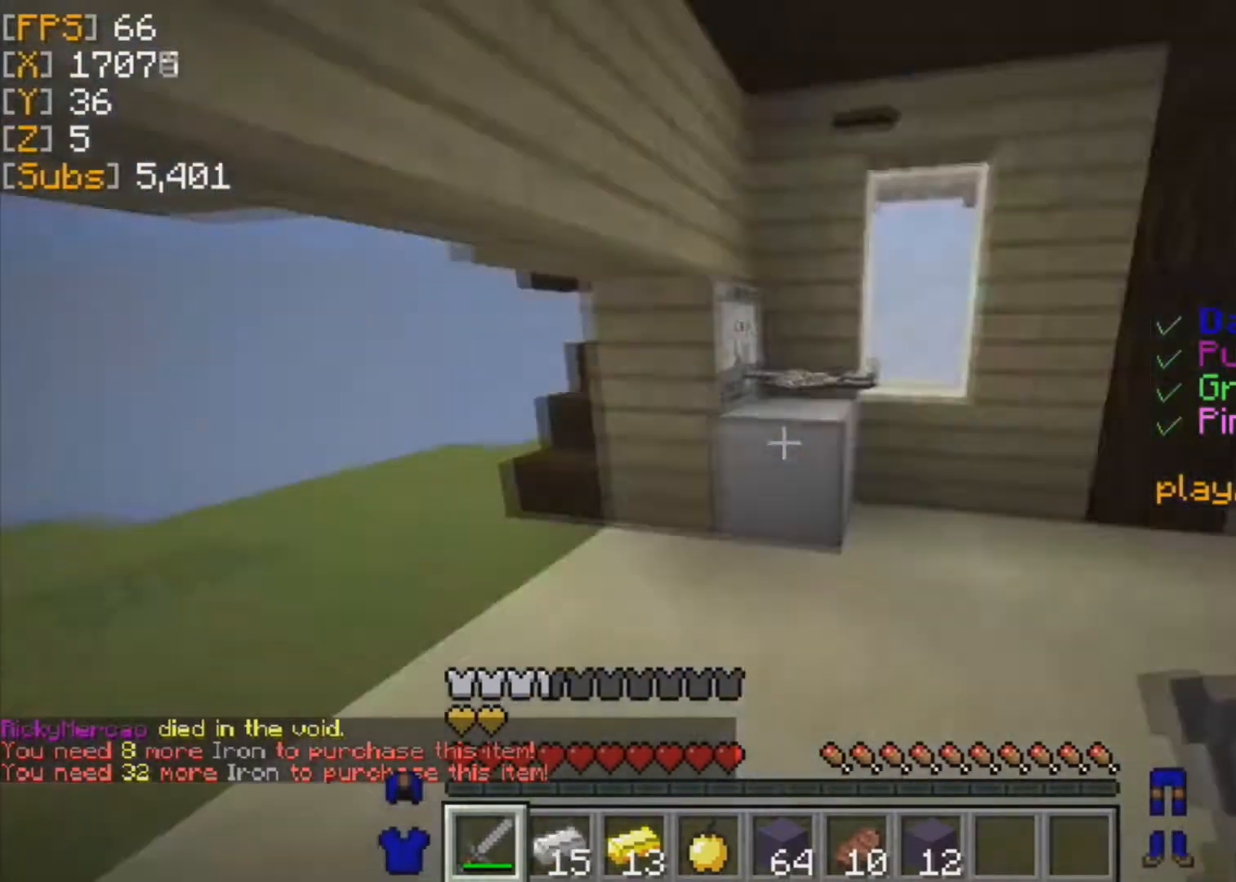
{"keys": ["w"], "mouse": [], "events": []}
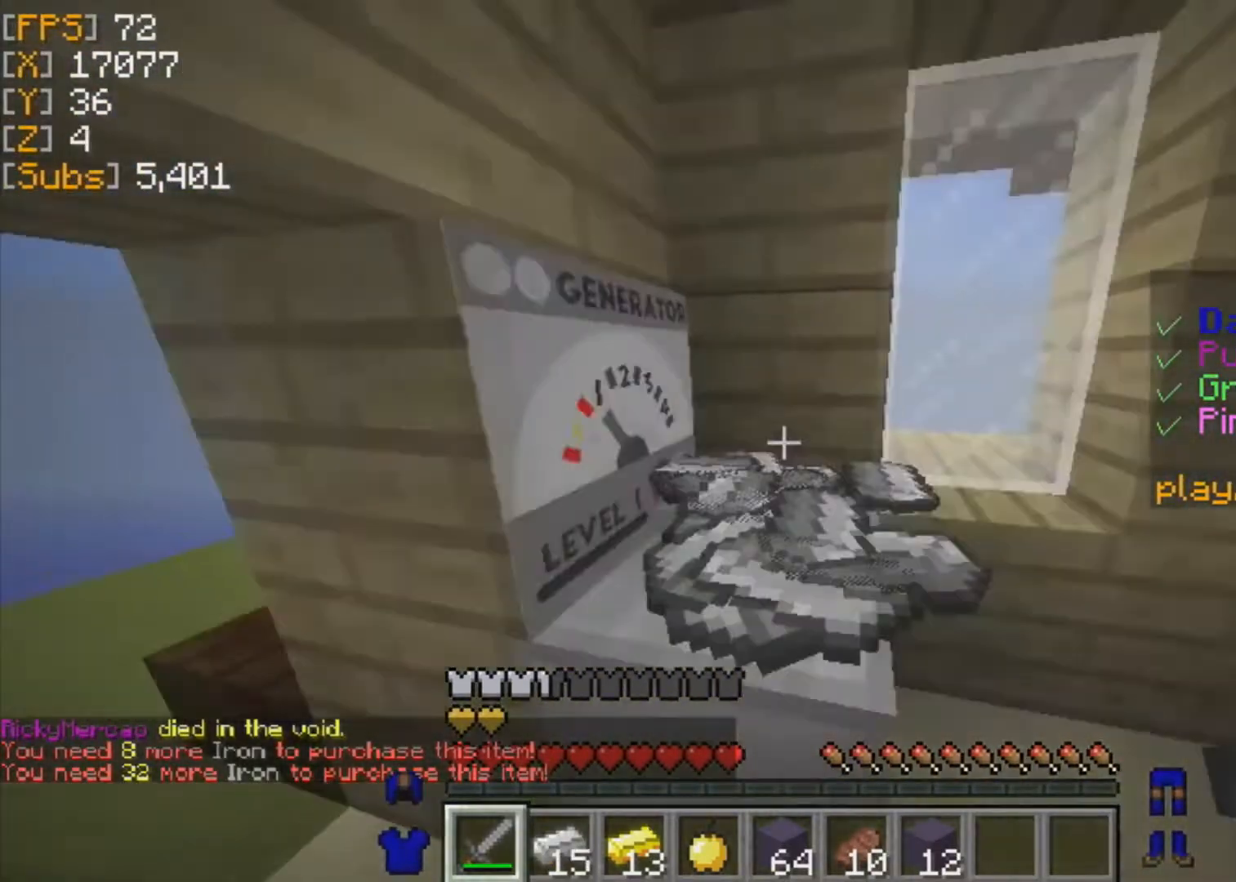
{"keys": [], "mouse": [], "events": [[292, "w", "up"]]}
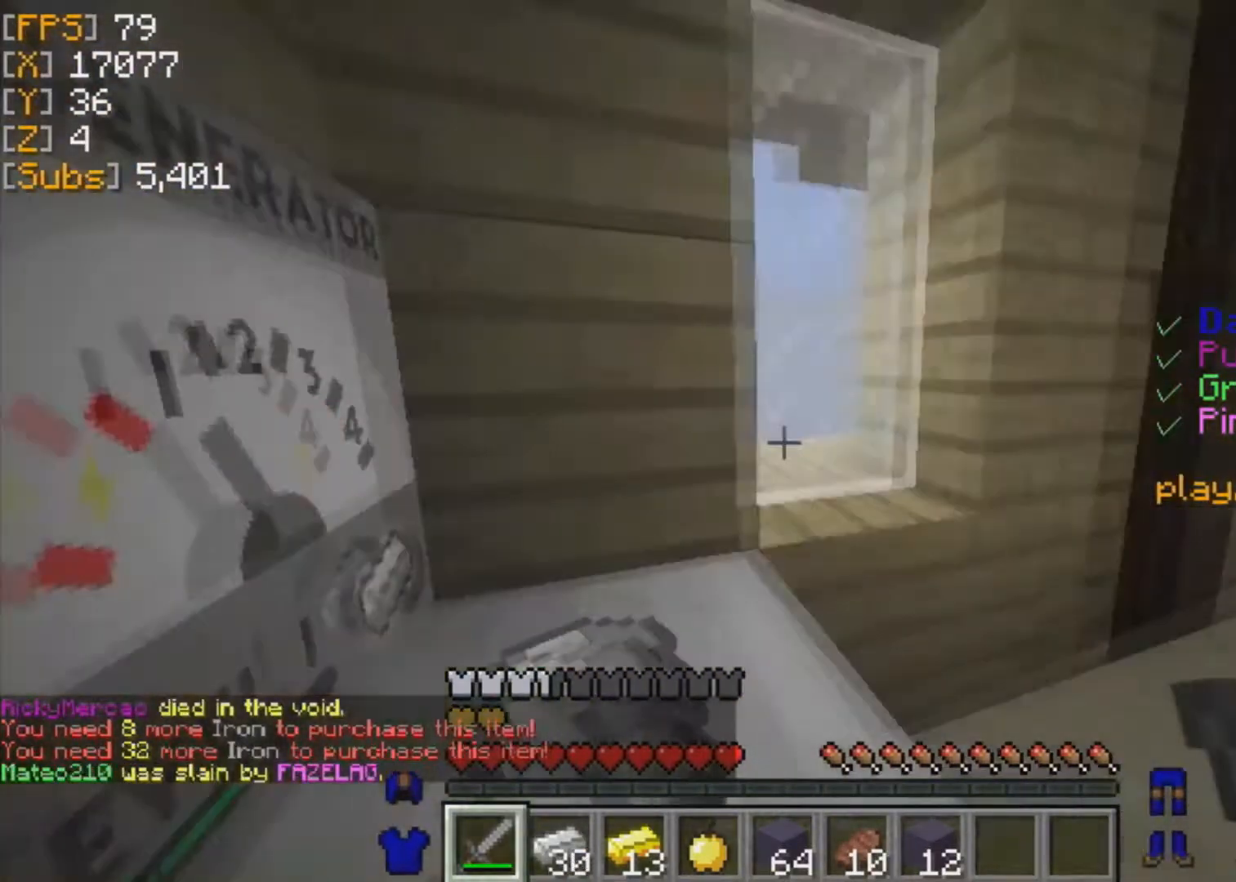
{"keys": ["w"], "mouse": [], "events": [[83, "w", "down"]]}
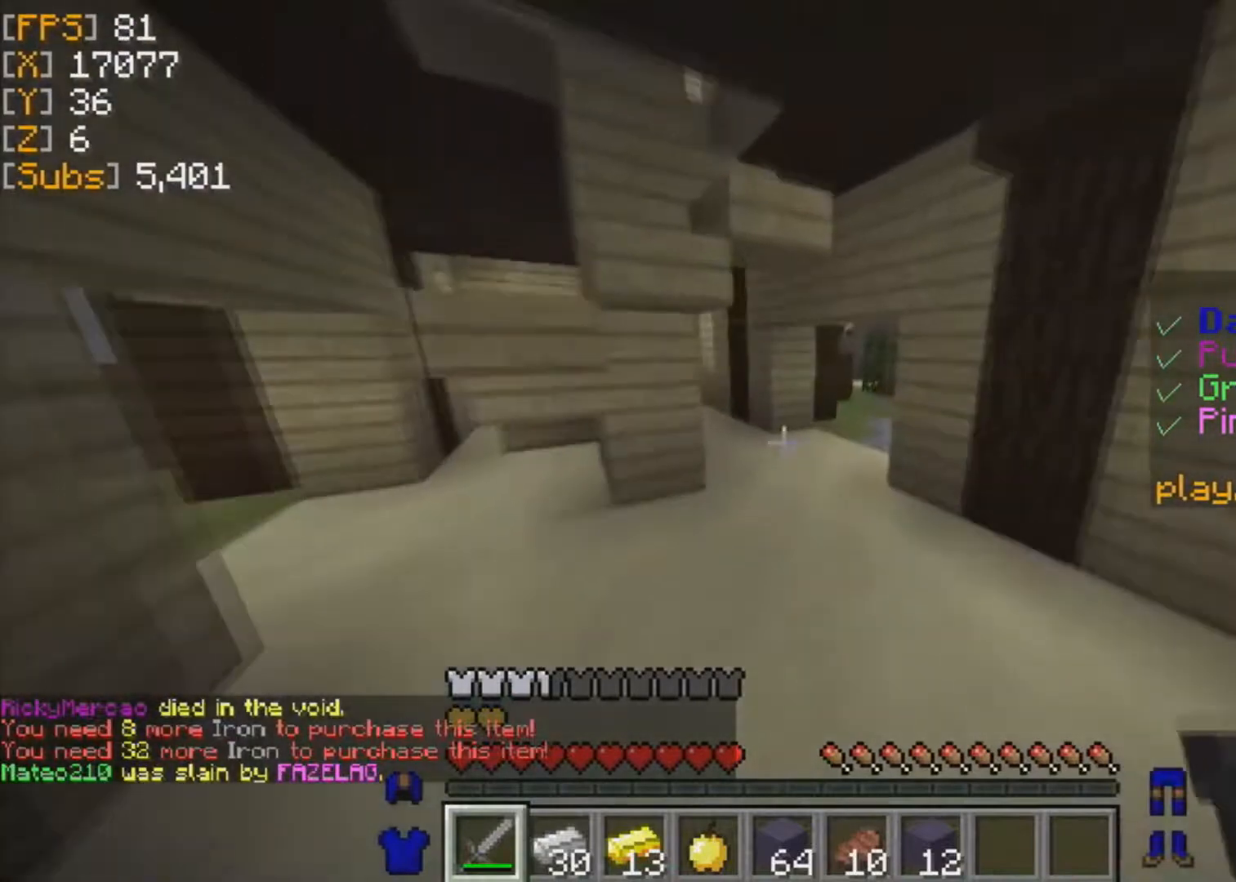
{"keys": ["w"], "mouse": [], "events": []}
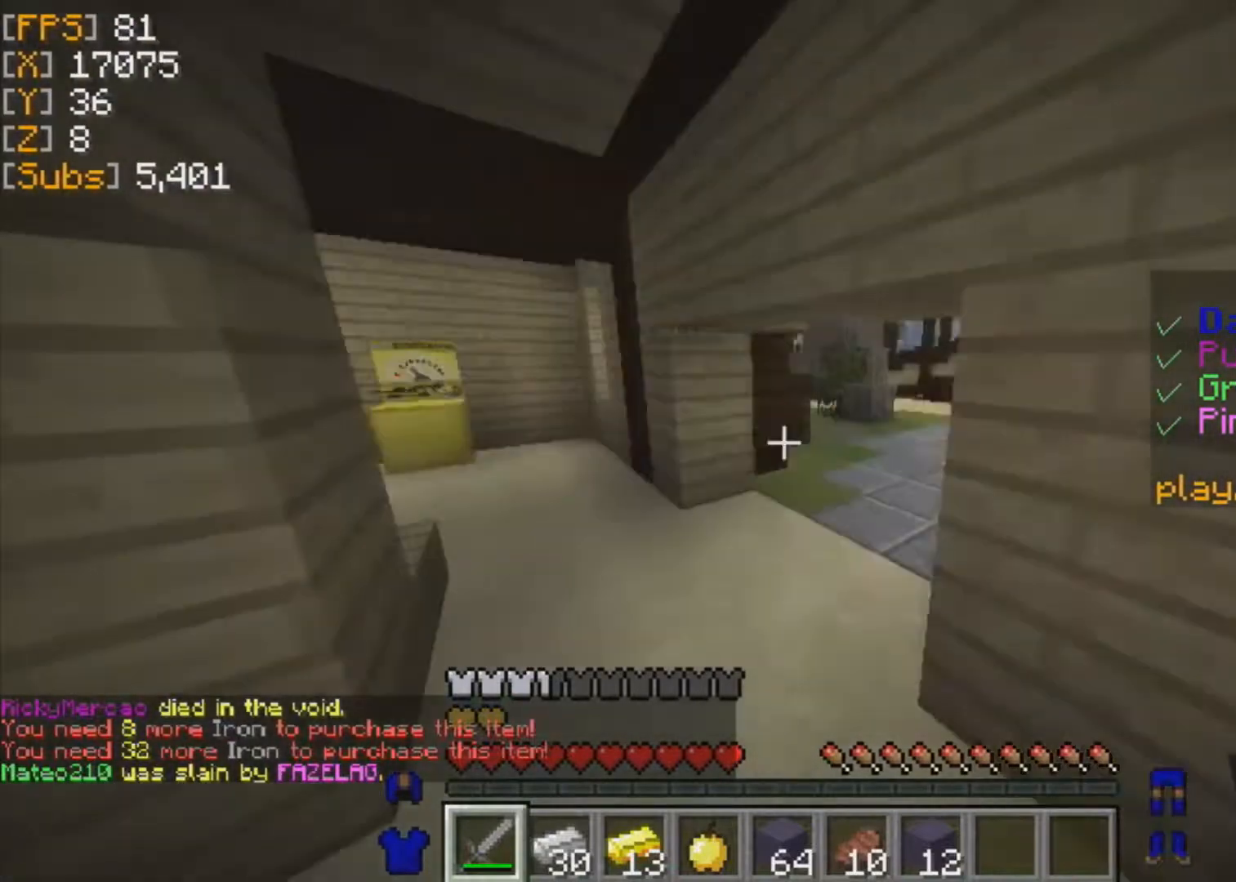
{"keys": ["w"], "mouse": [], "events": []}
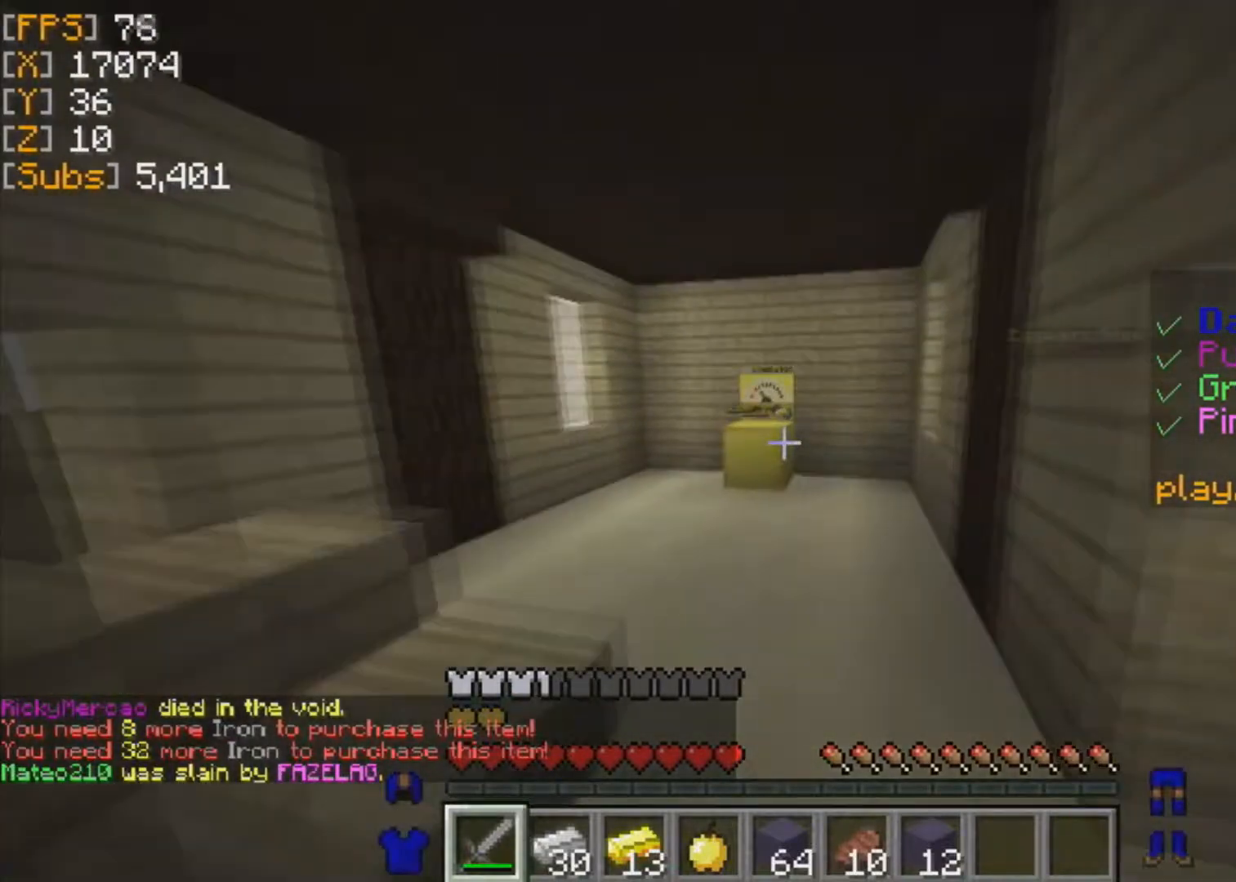
{"keys": ["w"], "mouse": [], "events": []}
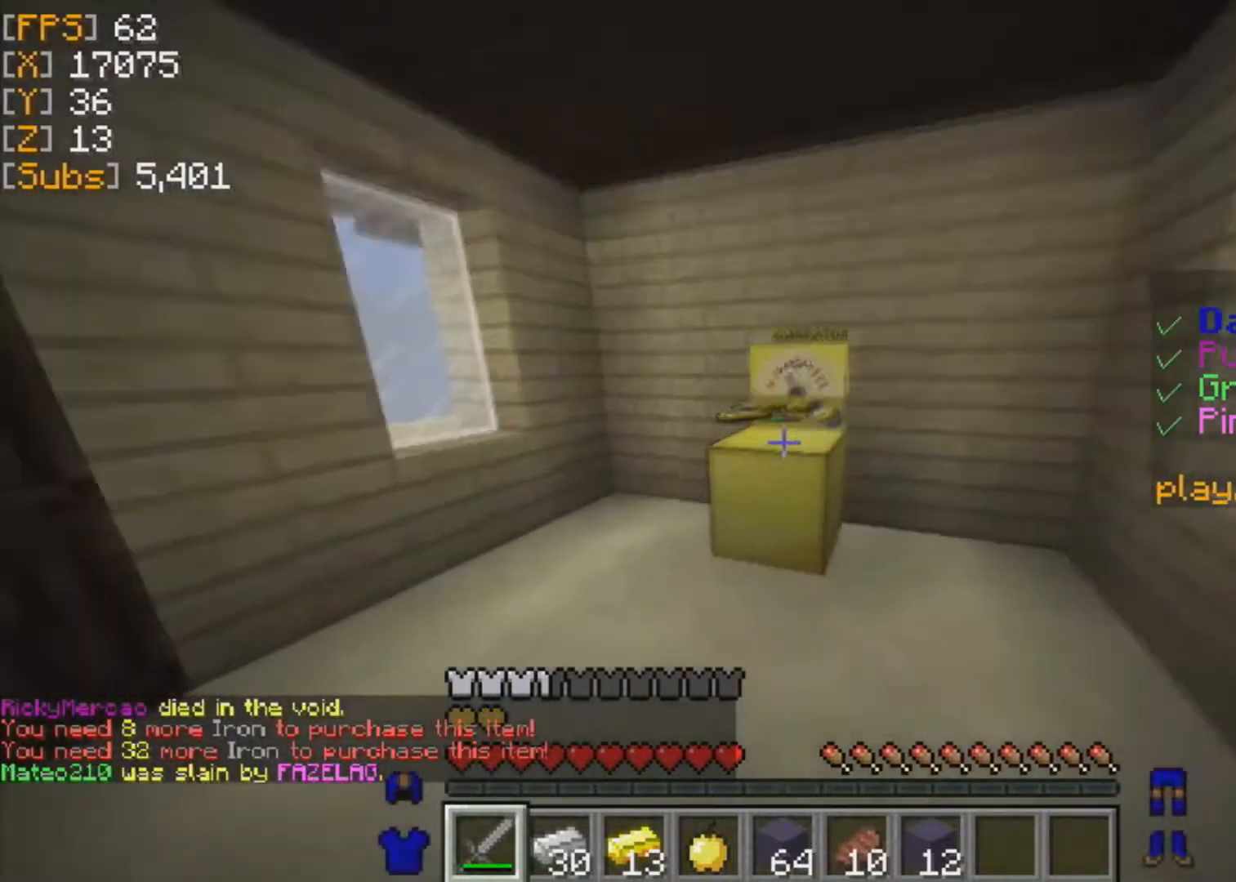
{"keys": ["w"], "mouse": [], "events": []}
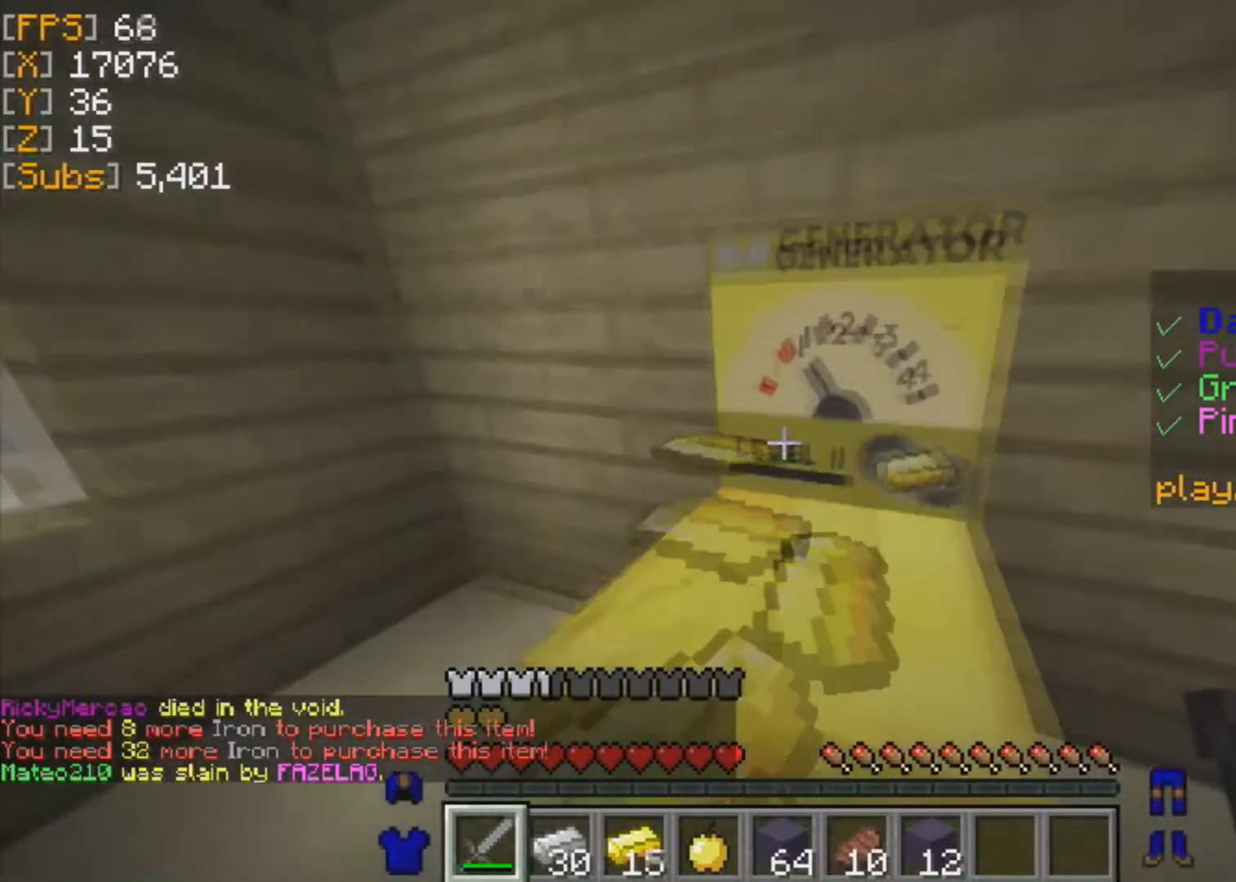
{"keys": [], "mouse": [], "events": [[83, "w", "up"]]}
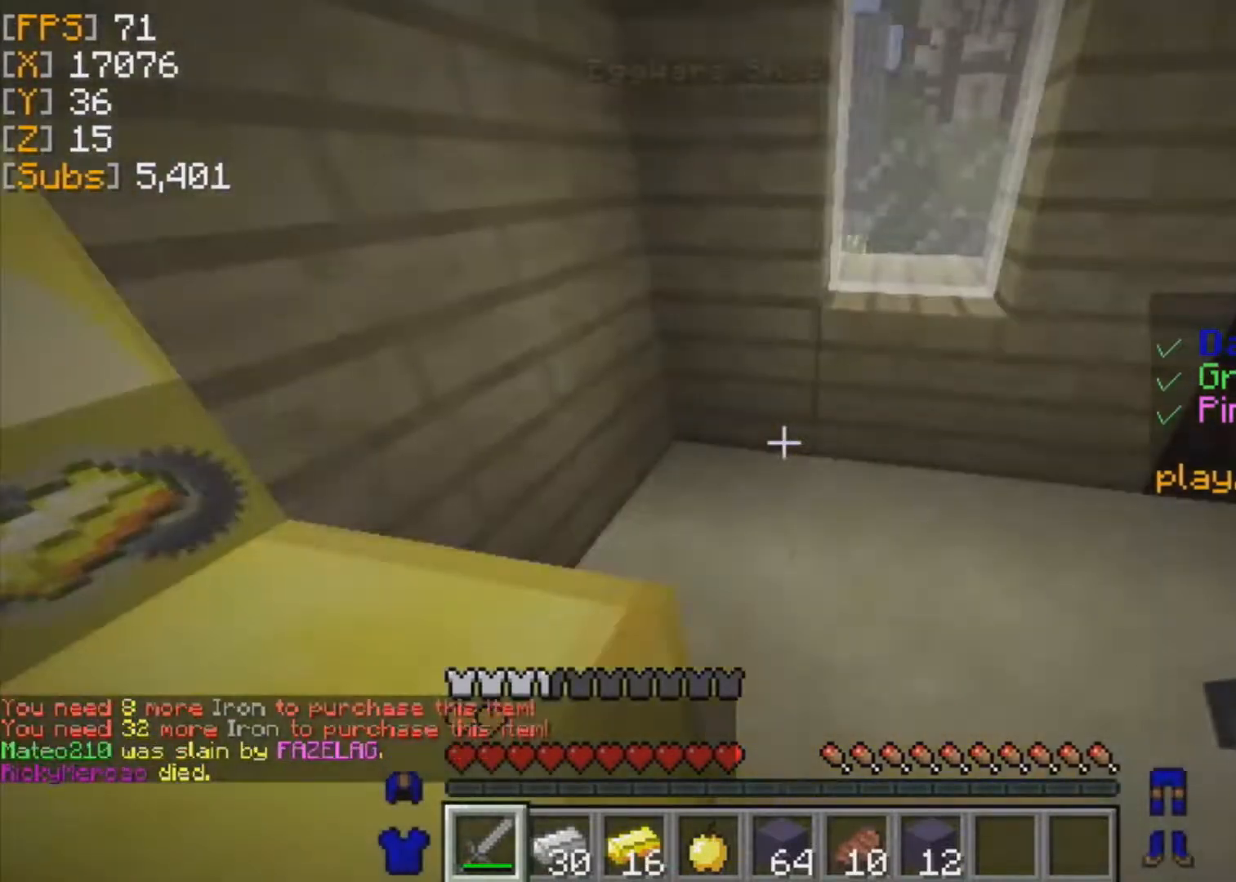
{"keys": ["w"], "mouse": [], "events": [[41, "w", "down"]]}
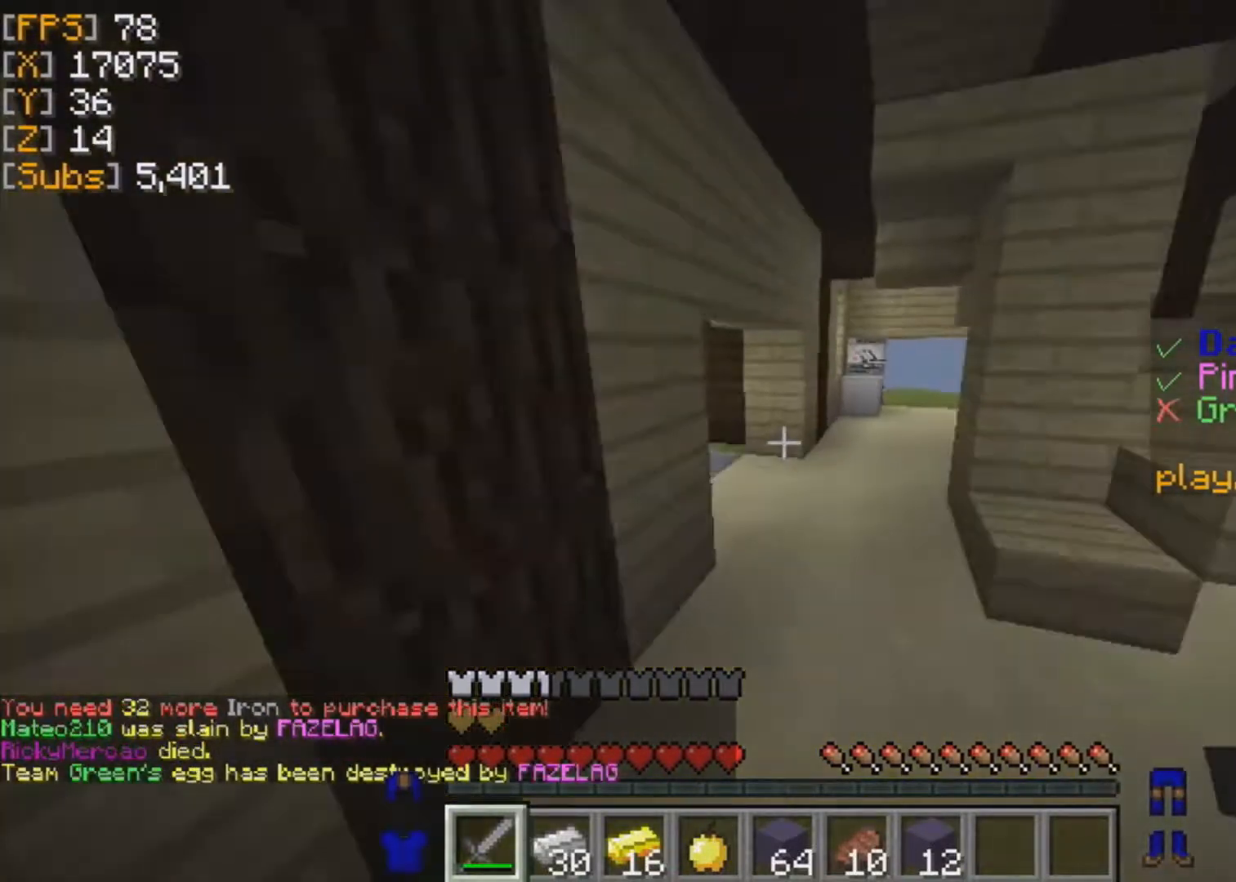
{"keys": ["w"], "mouse": [], "events": []}
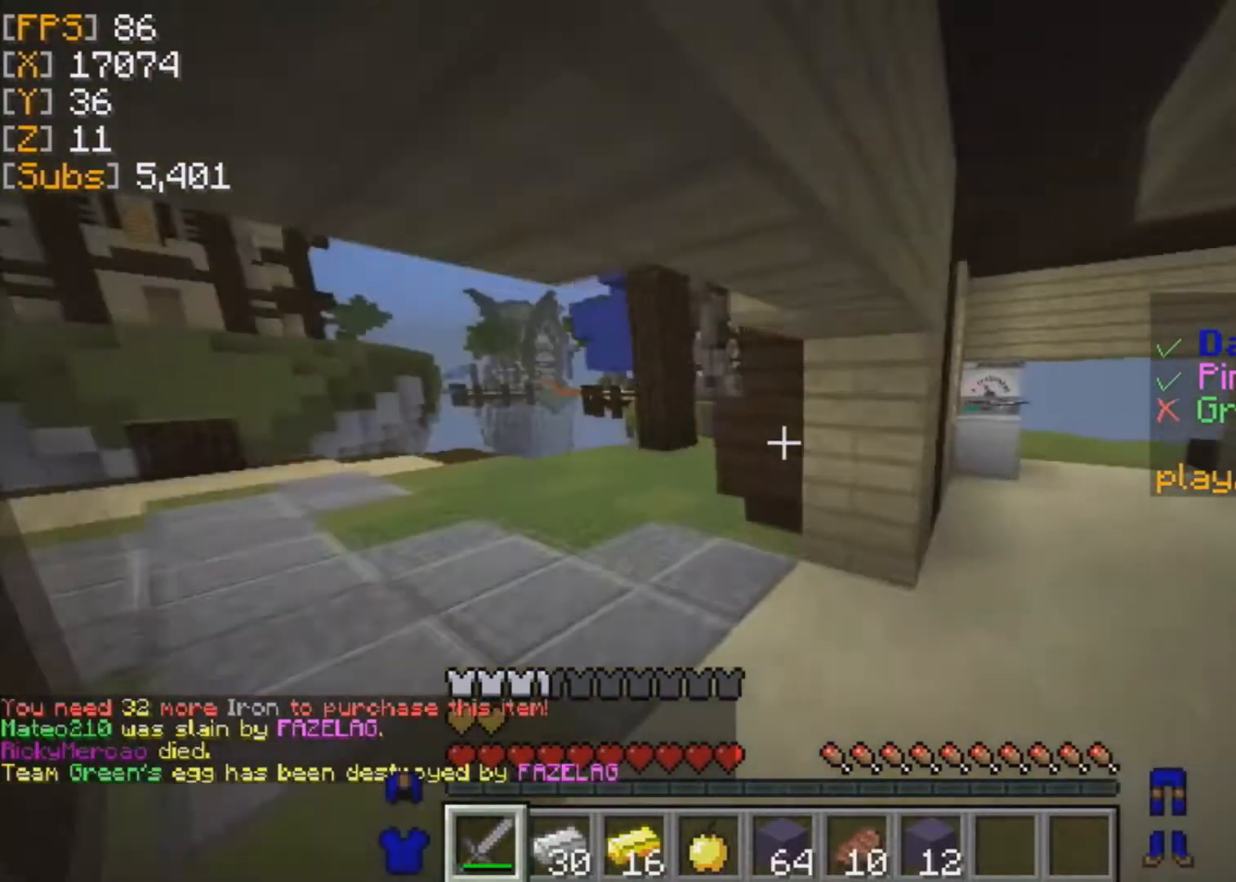
{"keys": ["a", "w"], "mouse": [], "events": [[166, "a", "down"]]}
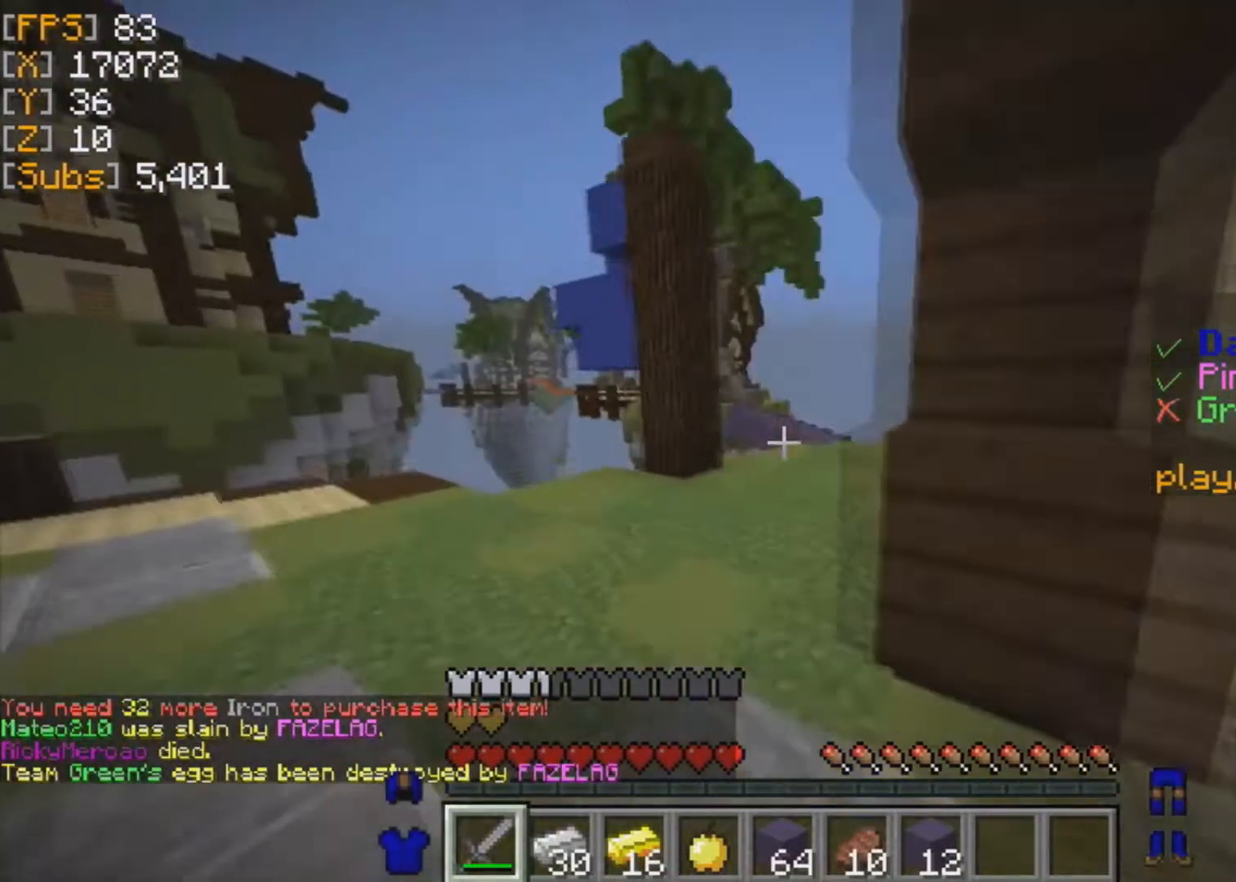
{"keys": ["a"], "mouse": [], "events": [[125, "w", "up"]]}
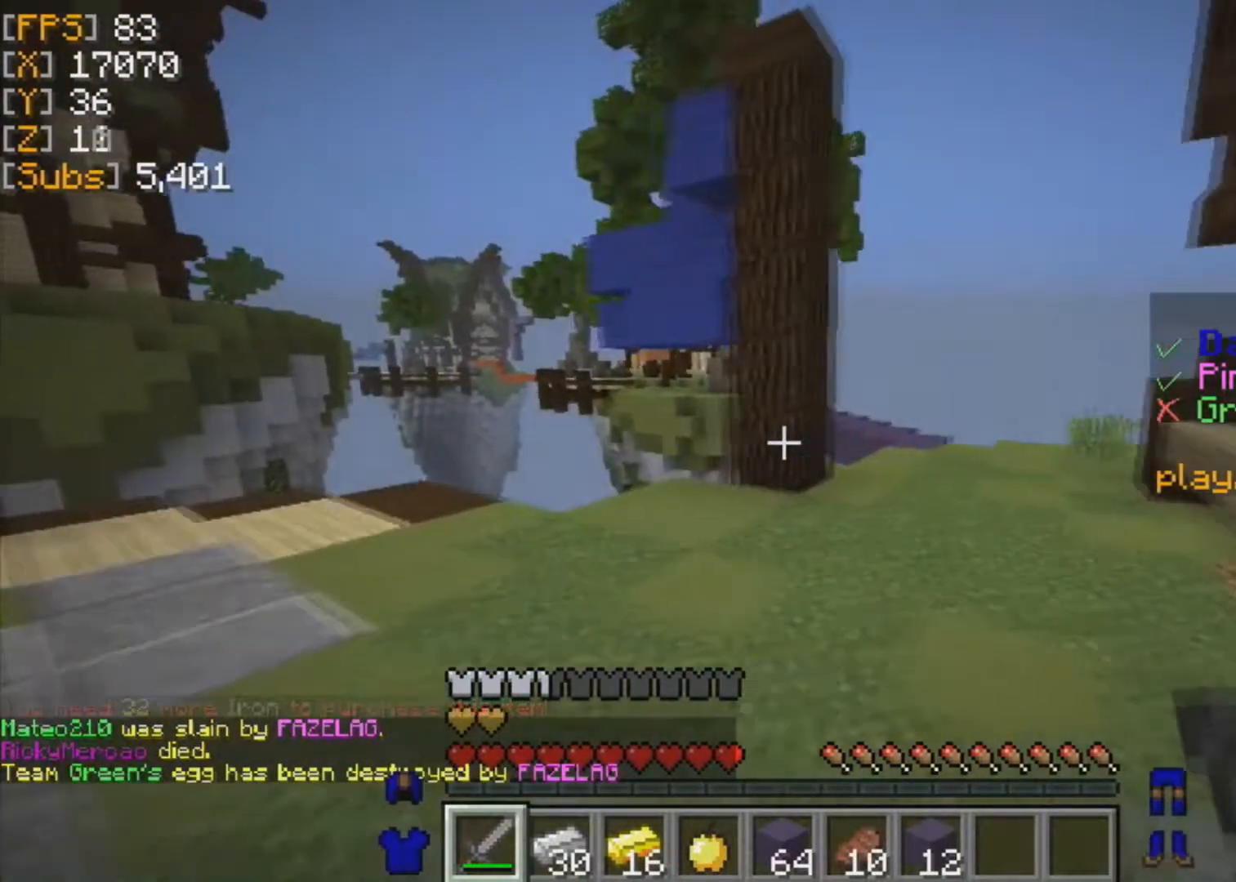
{"keys": ["w"], "mouse": [], "events": [[250, "w", "down"], [291, "a", "up"]]}
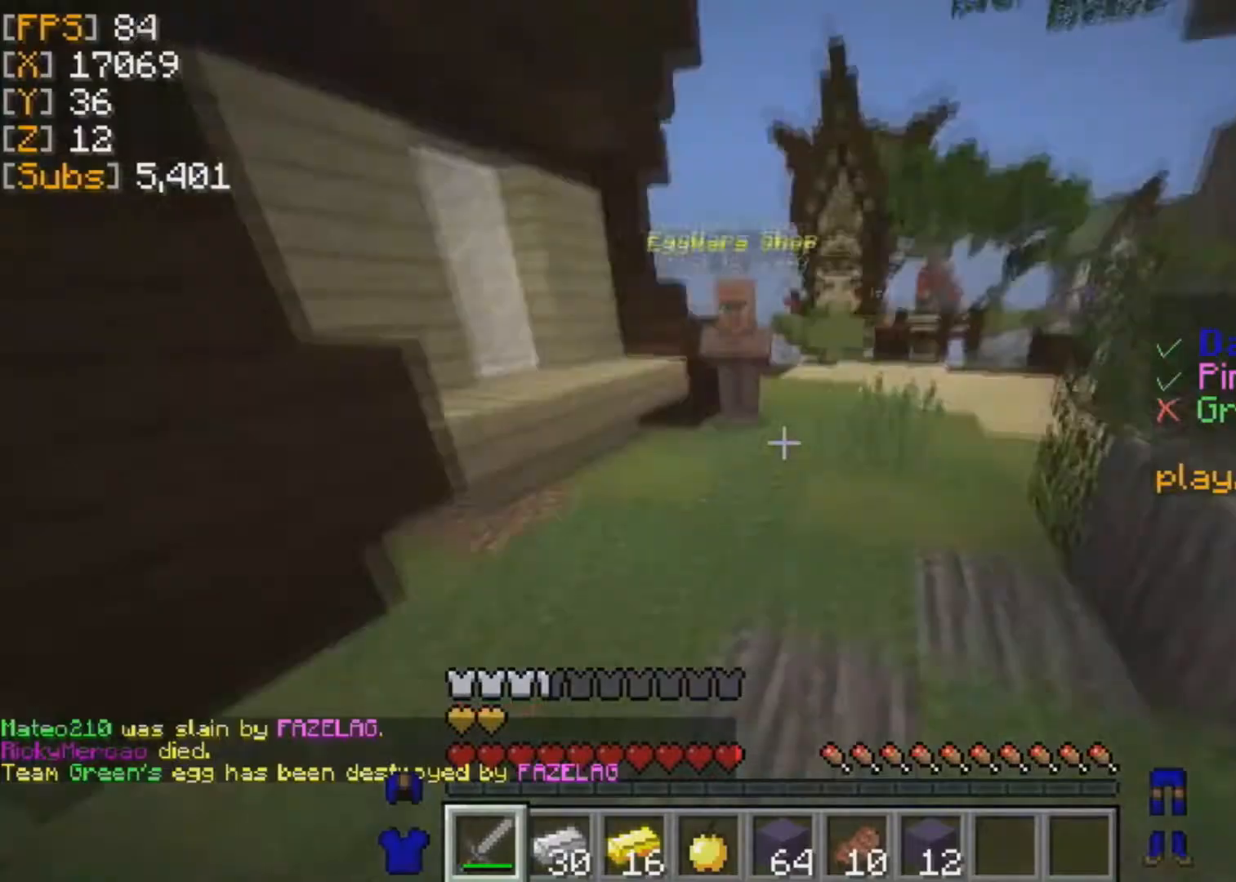
{"keys": ["w"], "mouse": [], "events": []}
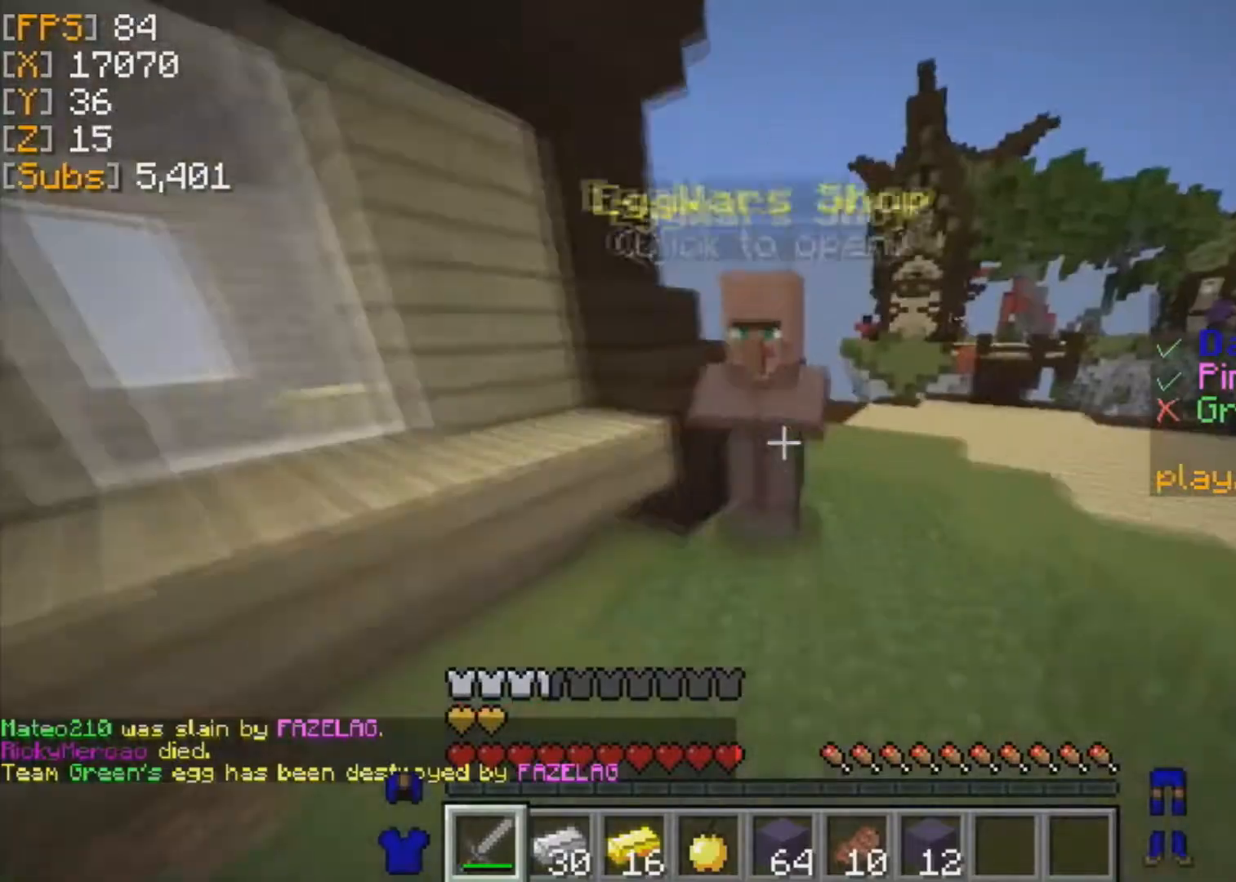
{"keys": [], "mouse": []}
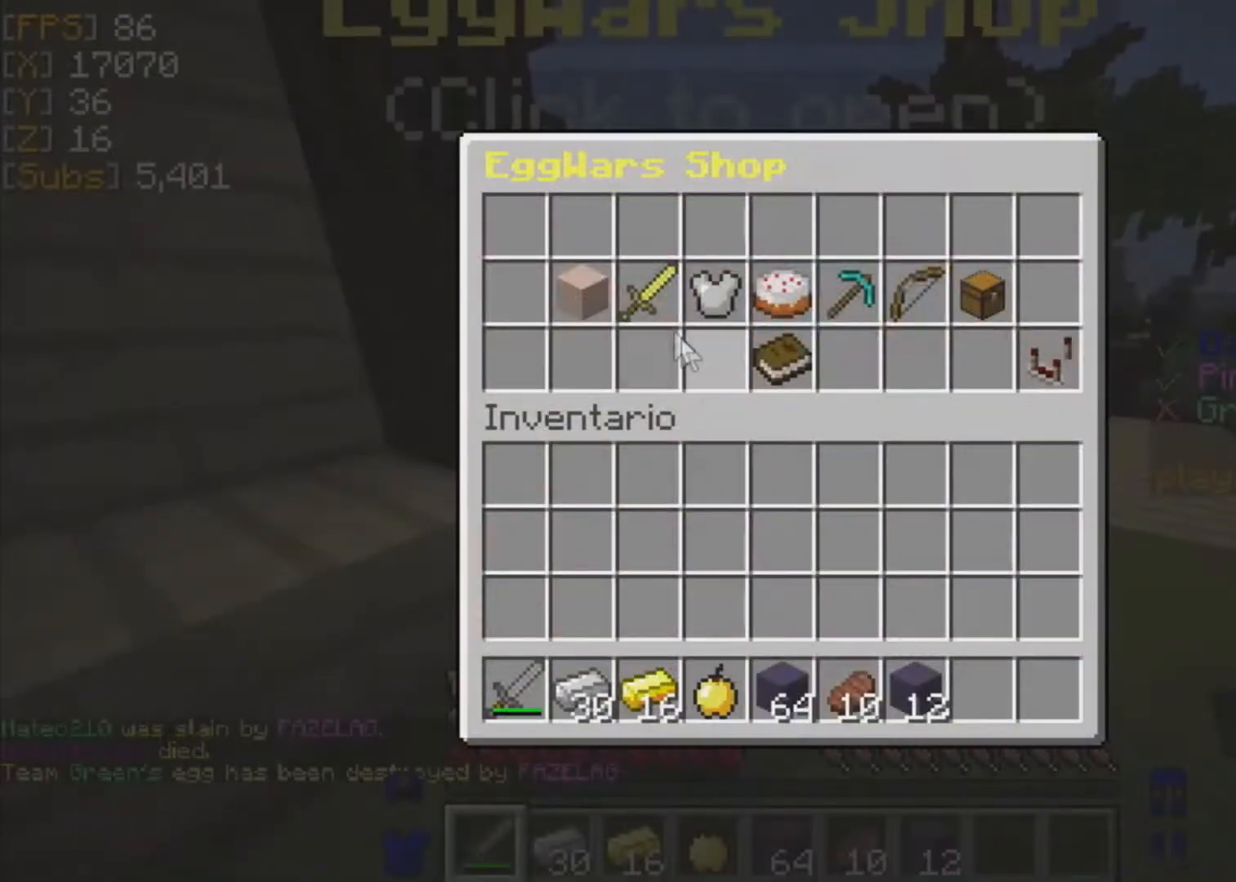
{"keys": [], "mouse": [], "events": [[334, "mouse_left", "down"], [459, "mouse_left", "up"]]}
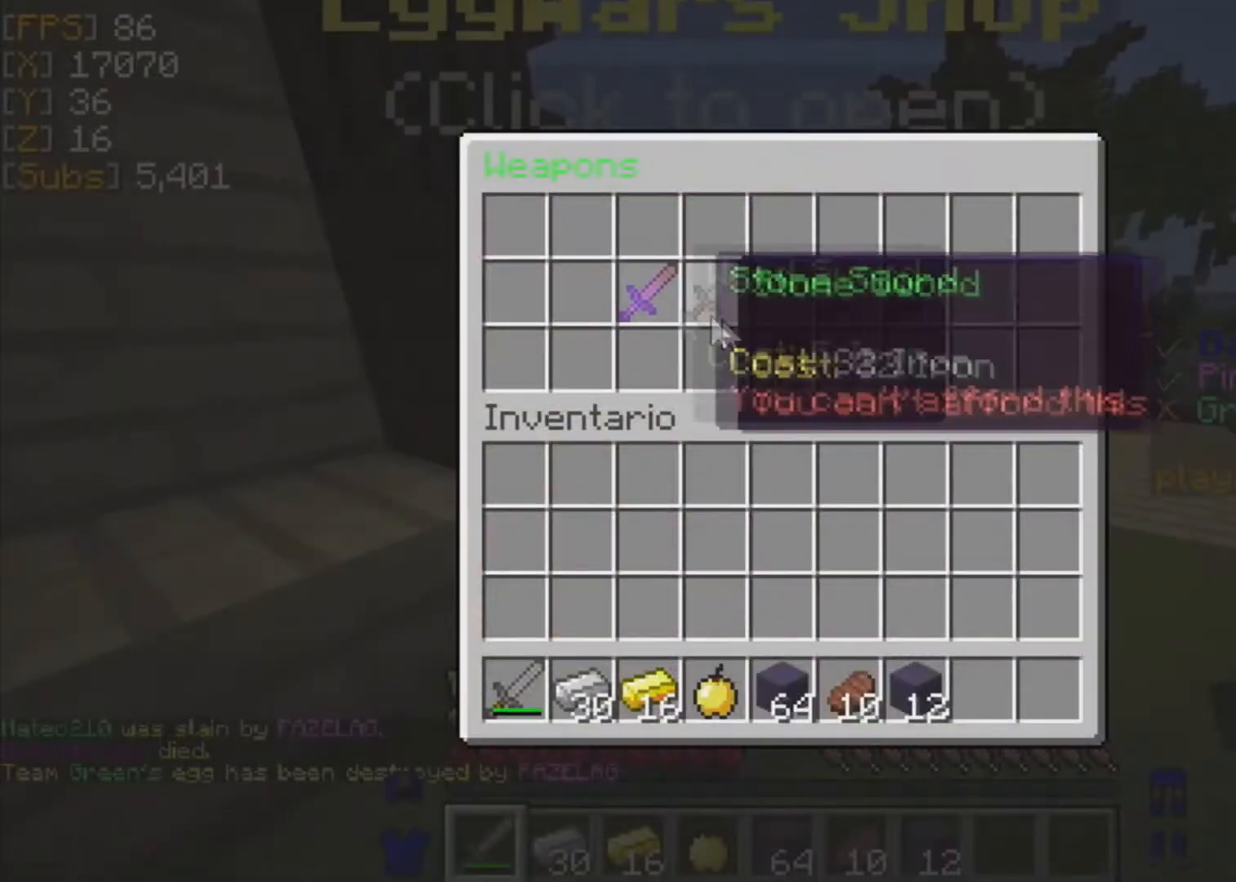
{"keys": [], "mouse": []}